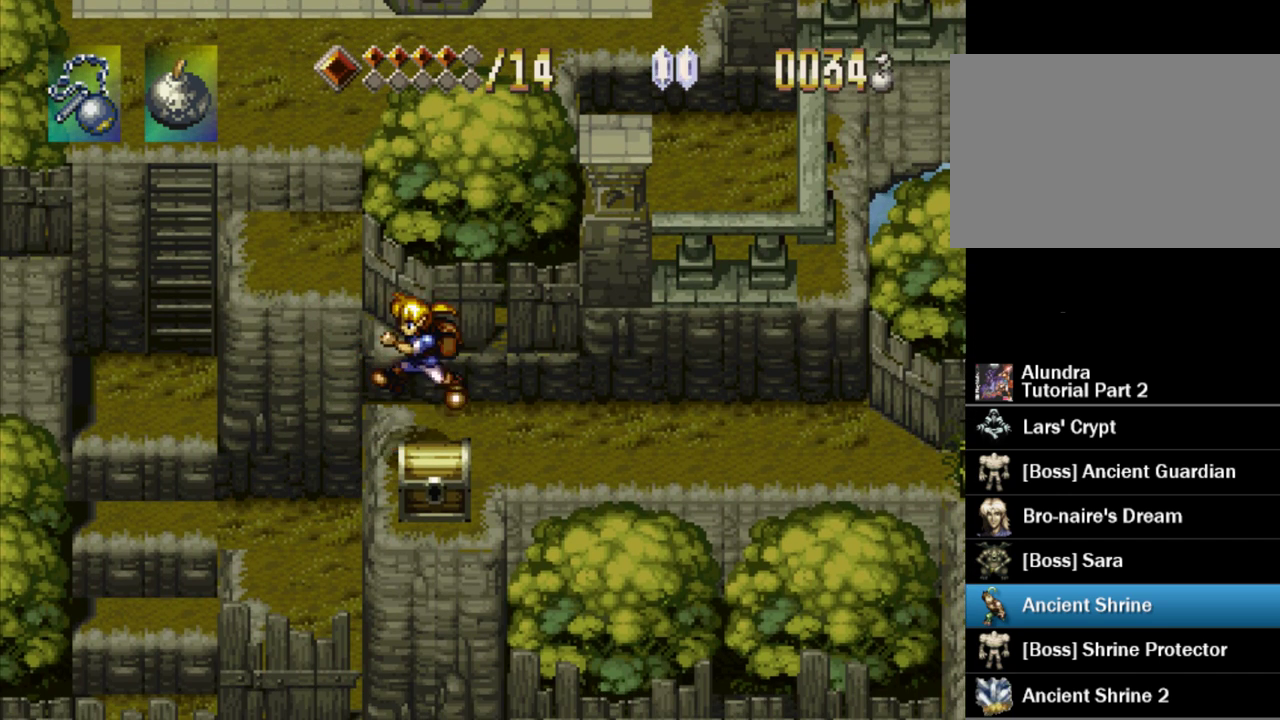
Gameplay with a controller (PlayStation layout); each line is a JSON object with the inputs held at the frame after it. "events" lists button and stick changes between this image and that frame as [ms after this image, input, new state], when the widget could be followed in between. Not read: L3 R3.
{"buttons": ["CROSS"], "events": [[67, "CROSS", "up"], [450, "CROSS", "down"]]}
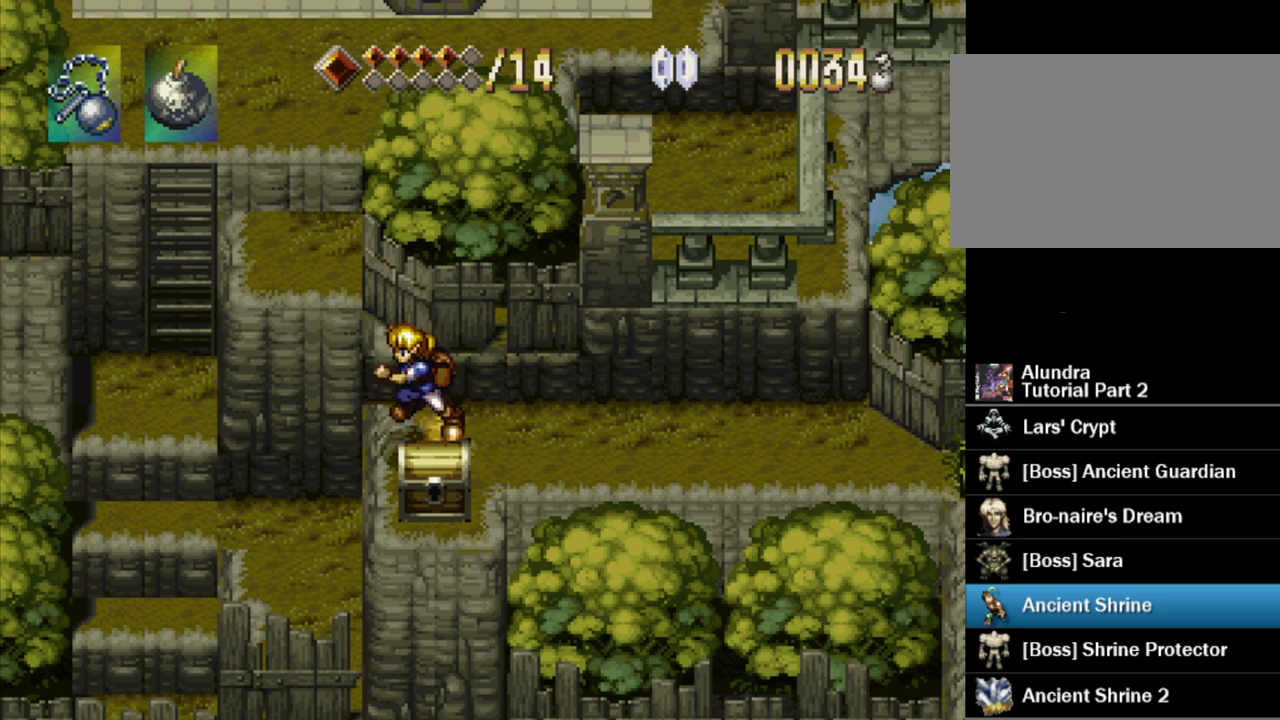
{"buttons": ["CROSS", "SQUARE"], "events": [[17, "SQUARE", "down"], [83, "CROSS", "up"], [167, "SQUARE", "up"], [433, "CROSS", "down"], [483, "SQUARE", "down"]]}
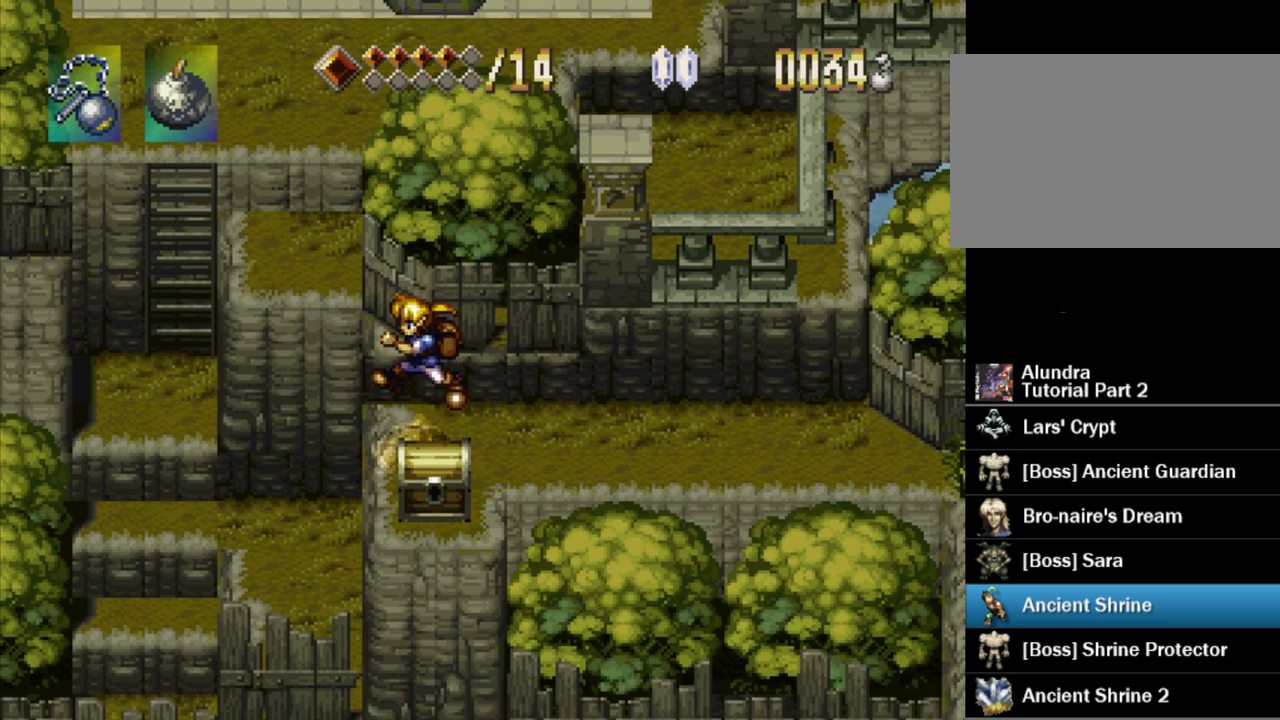
{"buttons": ["SQUARE"], "events": [[50, "CROSS", "up"], [100, "SQUARE", "up"], [350, "CROSS", "down"], [433, "SQUARE", "down"], [483, "CROSS", "up"]]}
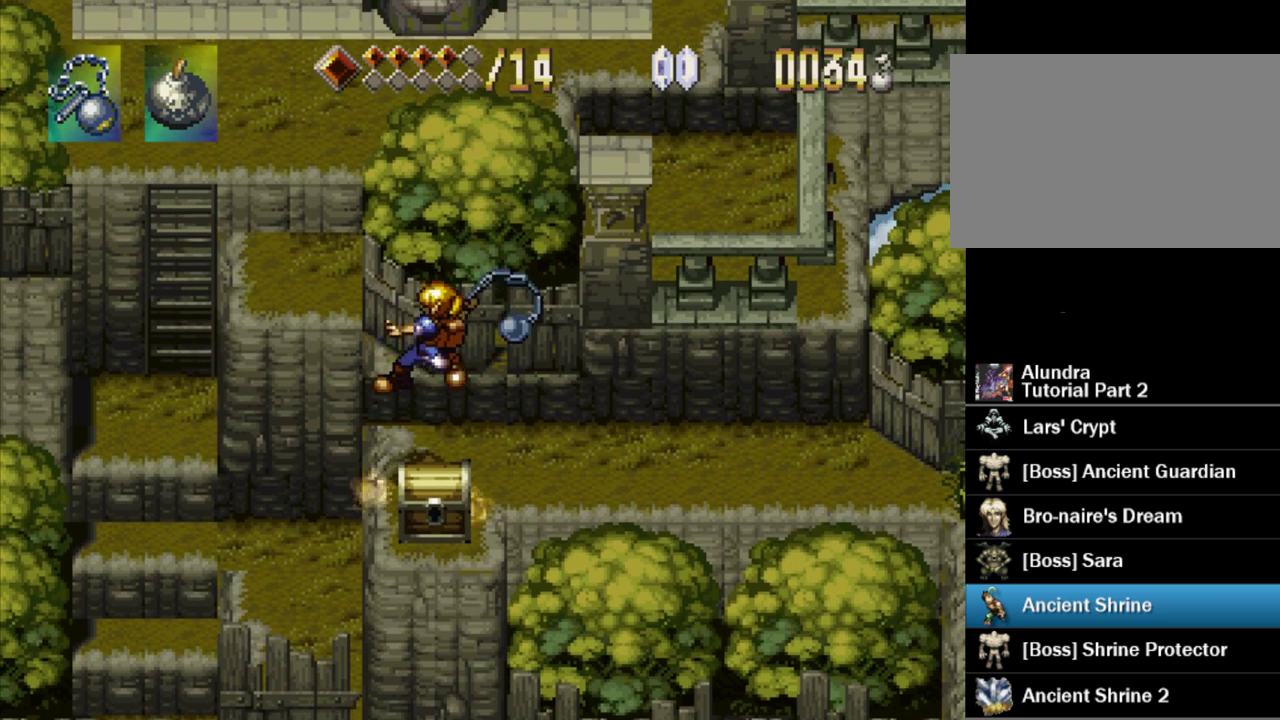
{"buttons": ["DPAD_DOWN"], "events": [[50, "SQUARE", "up"], [267, "CROSS", "down"], [350, "SQUARE", "down"], [383, "CROSS", "up"], [450, "SQUARE", "up"], [467, "DPAD_DOWN", "down"]]}
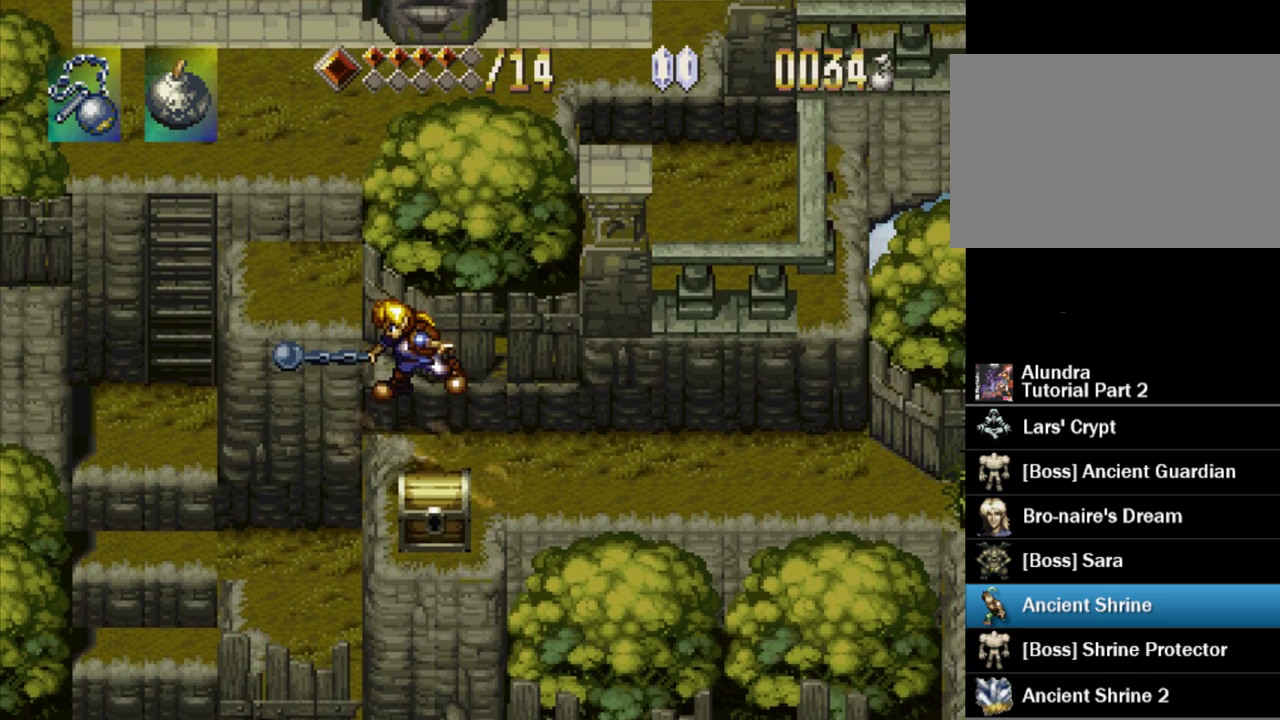
{"buttons": ["DPAD_DOWN"], "events": [[50, "DPAD_DOWN", "up"], [483, "DPAD_DOWN", "down"]]}
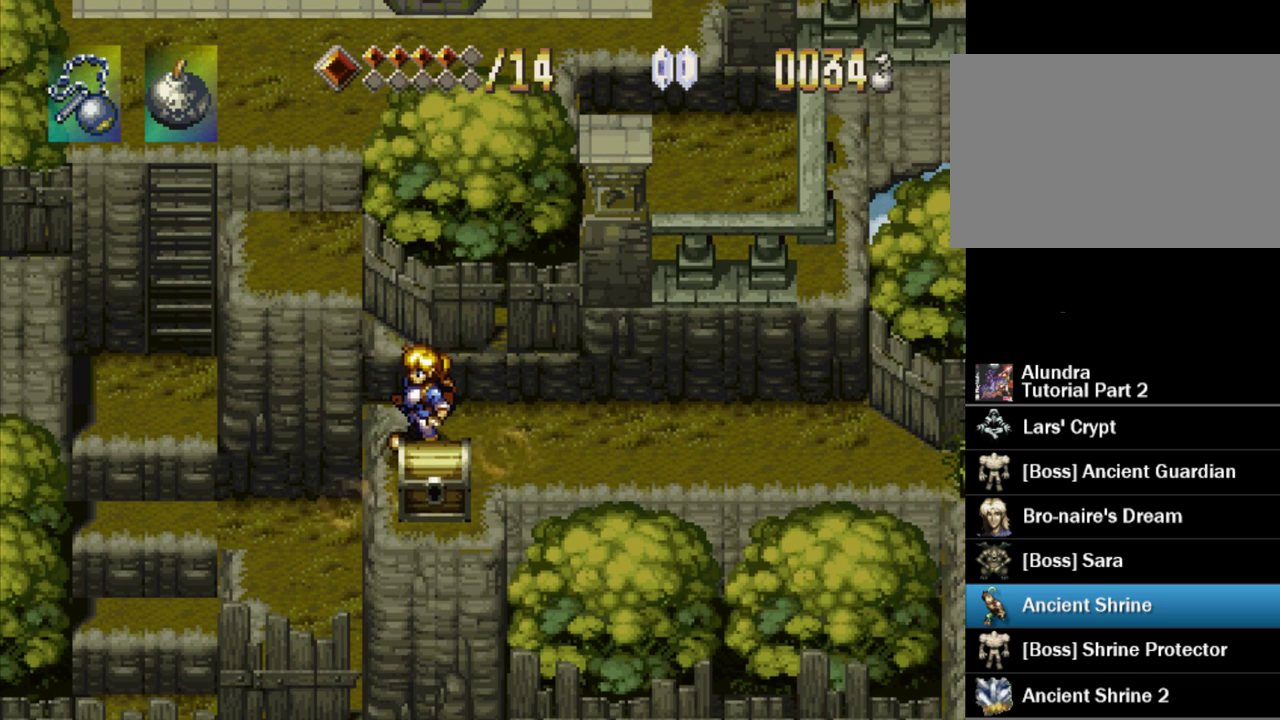
{"buttons": [], "events": [[83, "SQUARE", "down"], [233, "DPAD_DOWN", "up"], [317, "SQUARE", "up"]]}
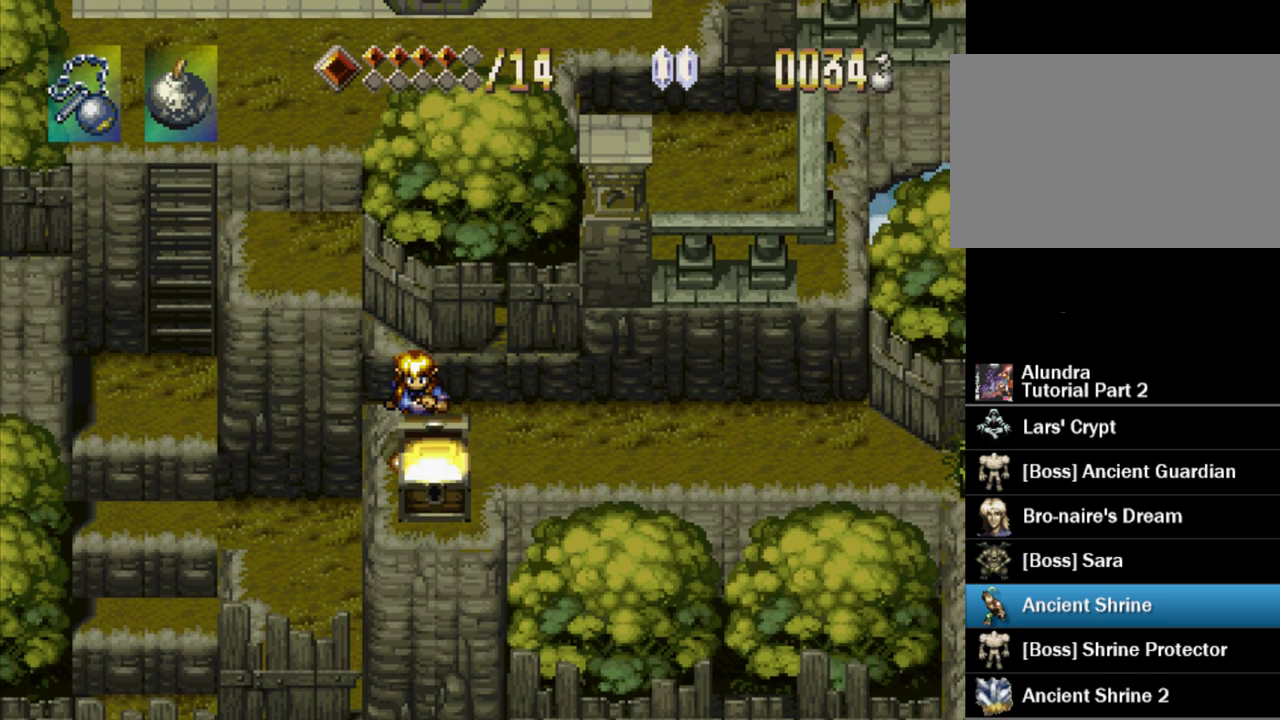
{"buttons": [], "events": []}
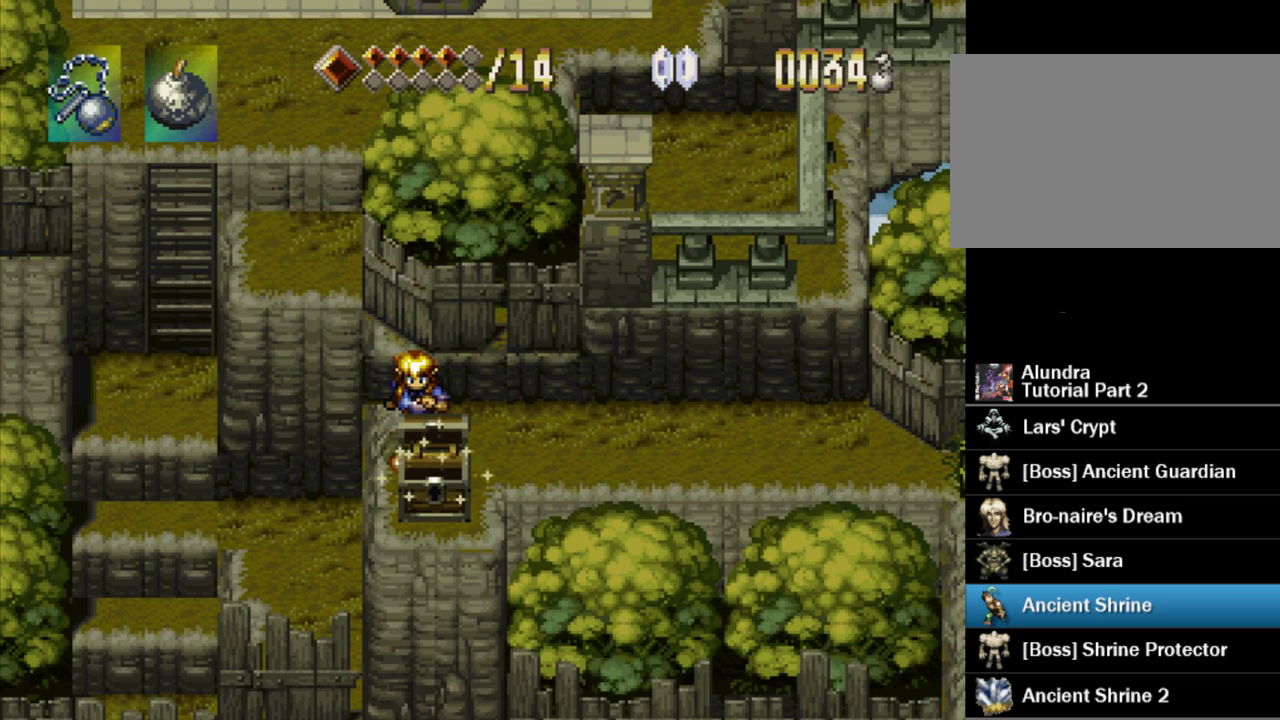
{"buttons": [], "events": []}
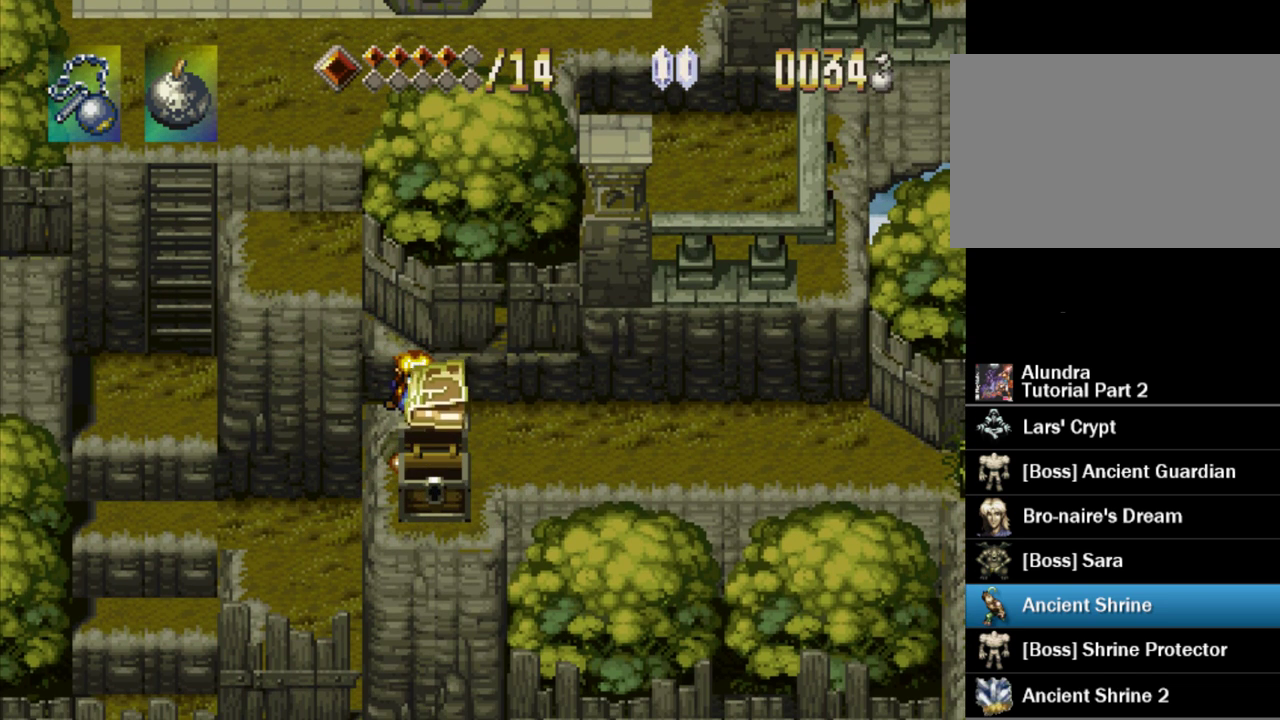
{"buttons": [], "events": []}
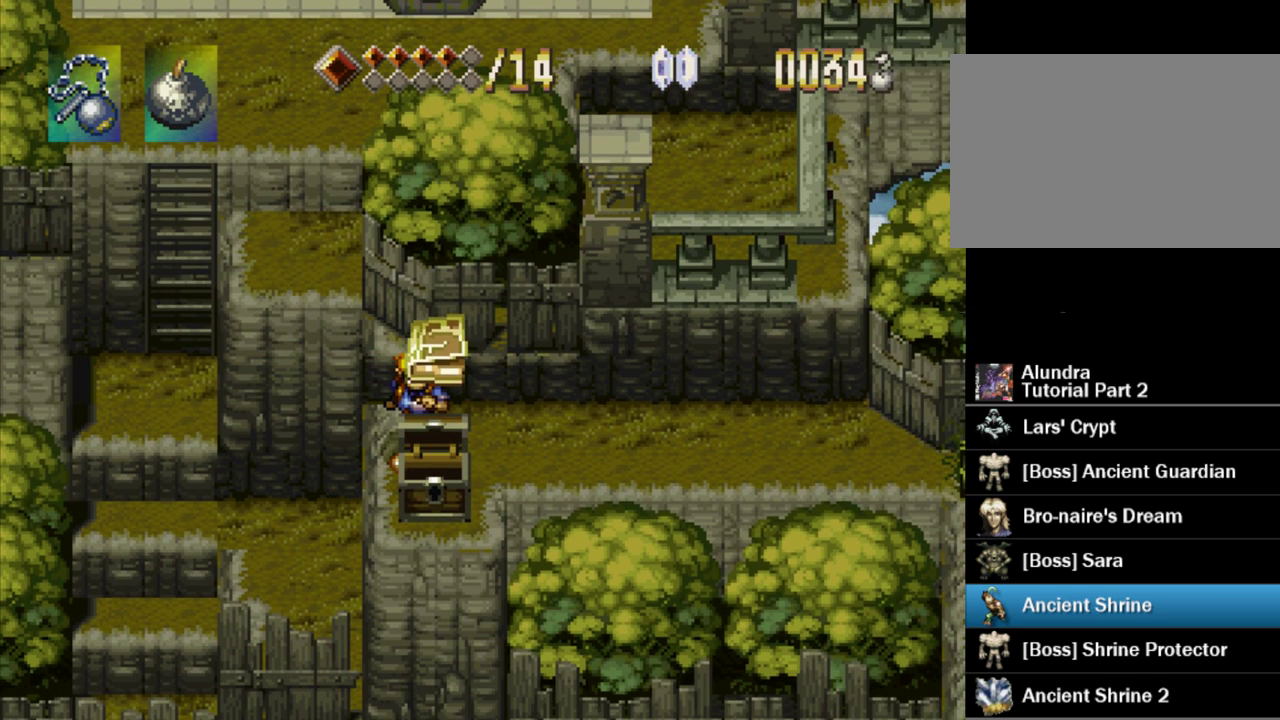
{"buttons": [], "events": []}
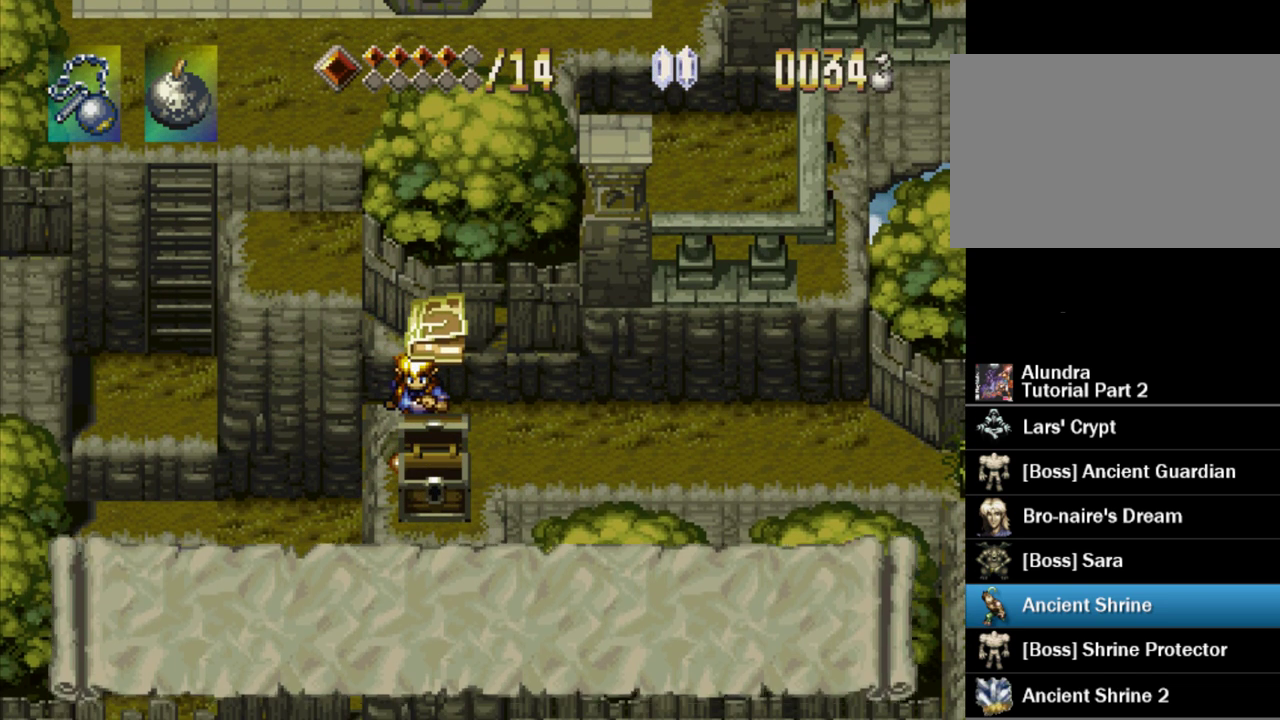
{"buttons": ["SQUARE"], "events": [[167, "SQUARE", "down"]]}
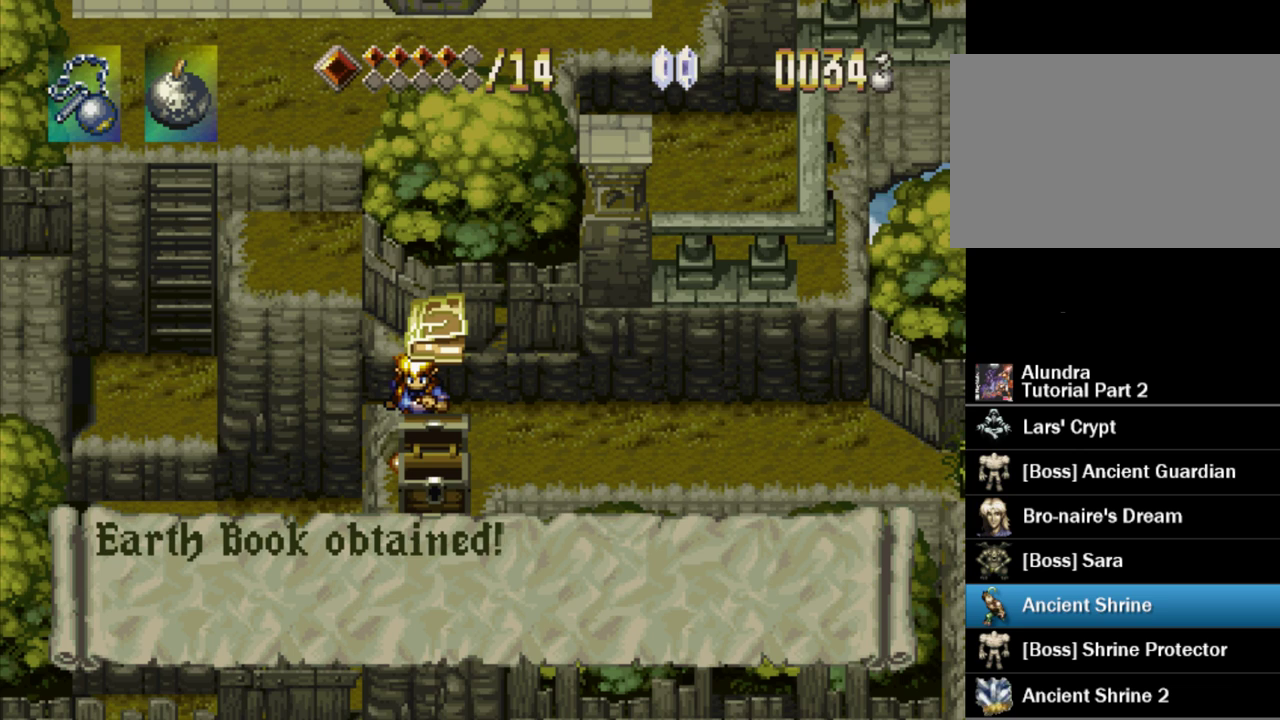
{"buttons": ["SQUARE"], "events": []}
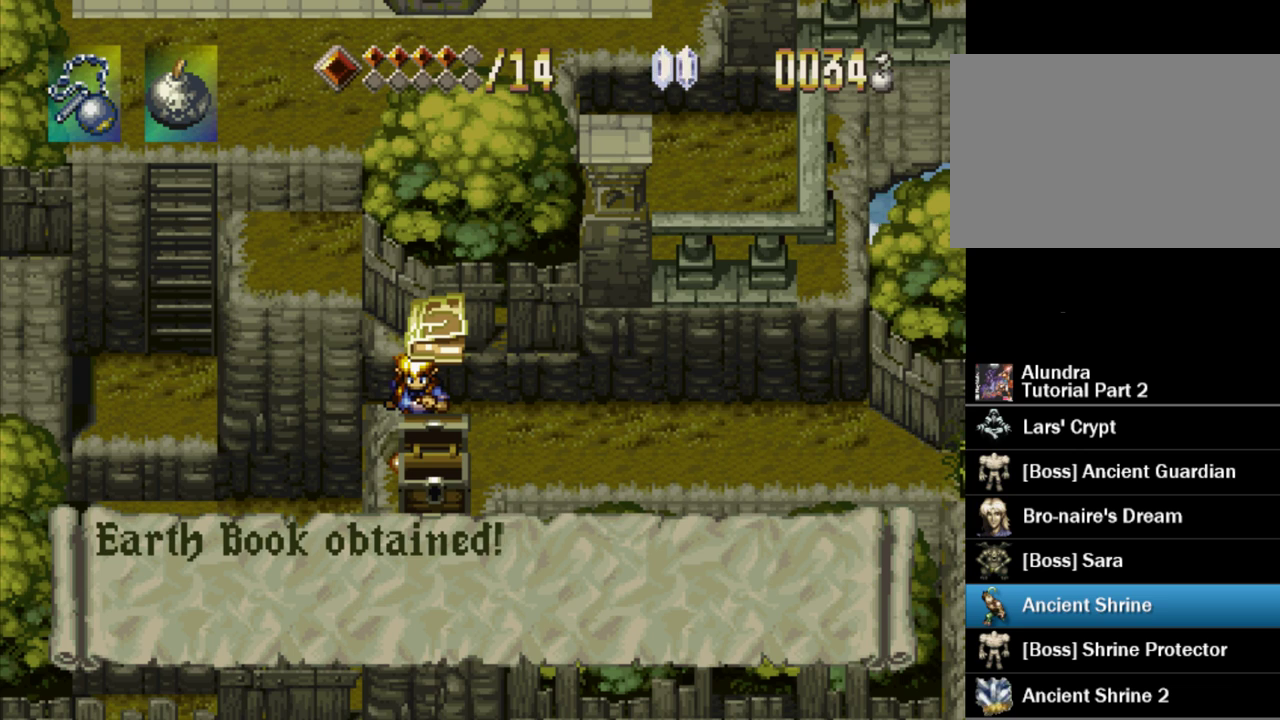
{"buttons": ["SQUARE"], "events": []}
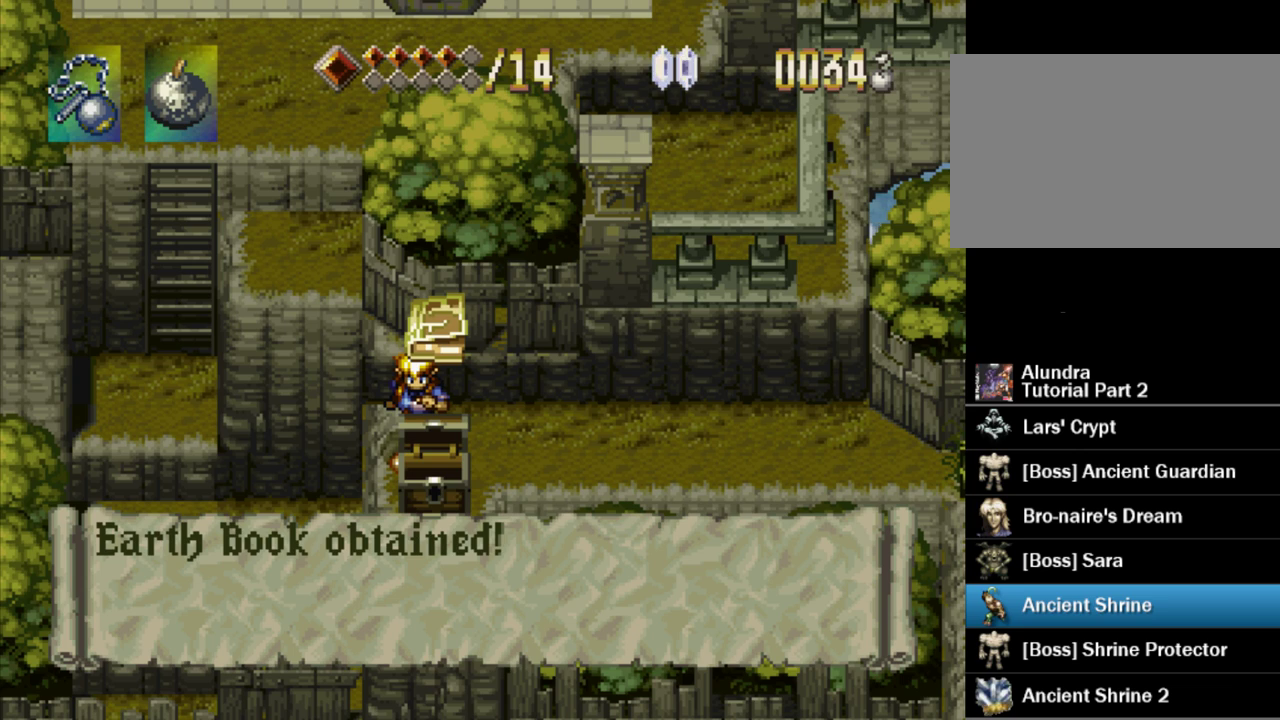
{"buttons": ["SQUARE"], "events": []}
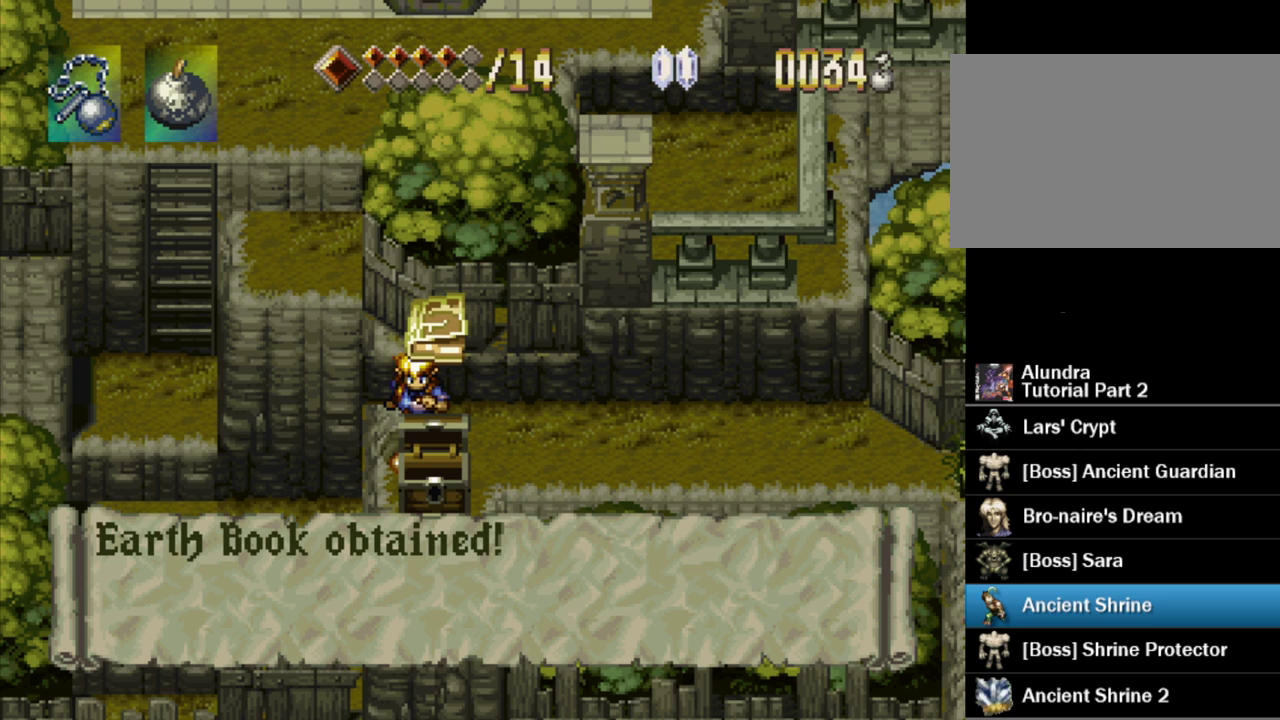
{"buttons": ["SQUARE"], "events": []}
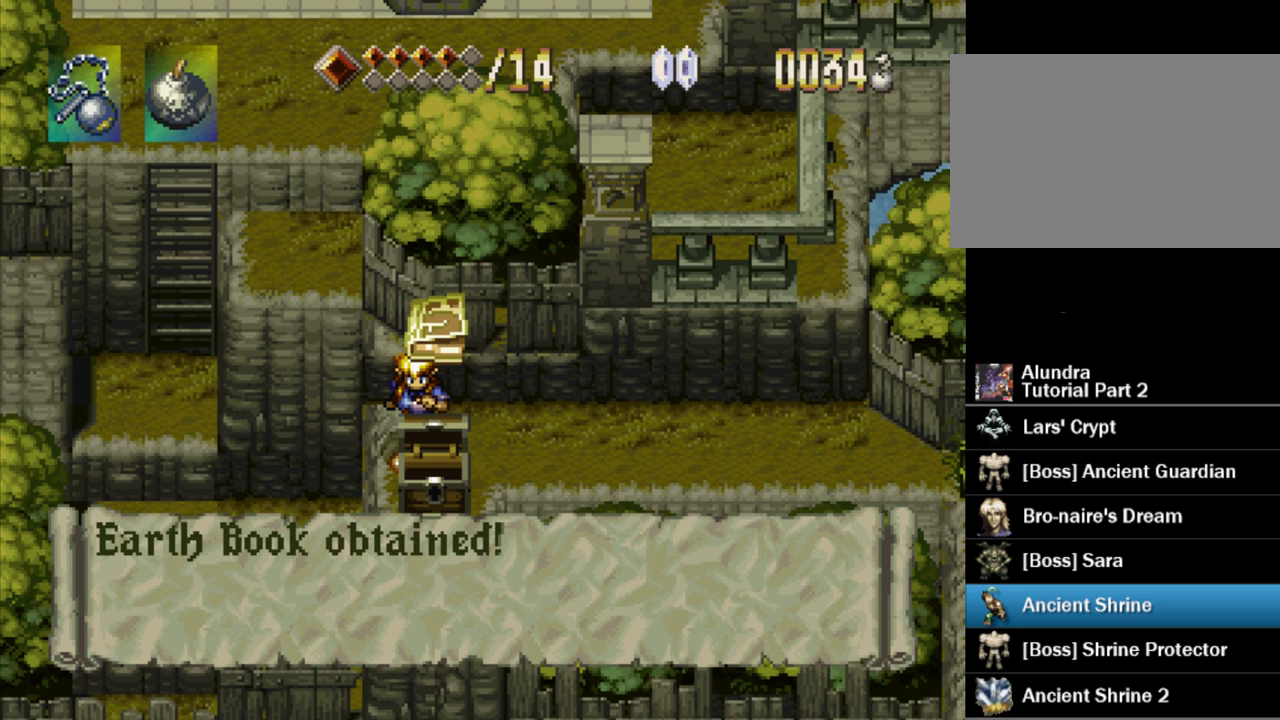
{"buttons": ["SQUARE"], "events": []}
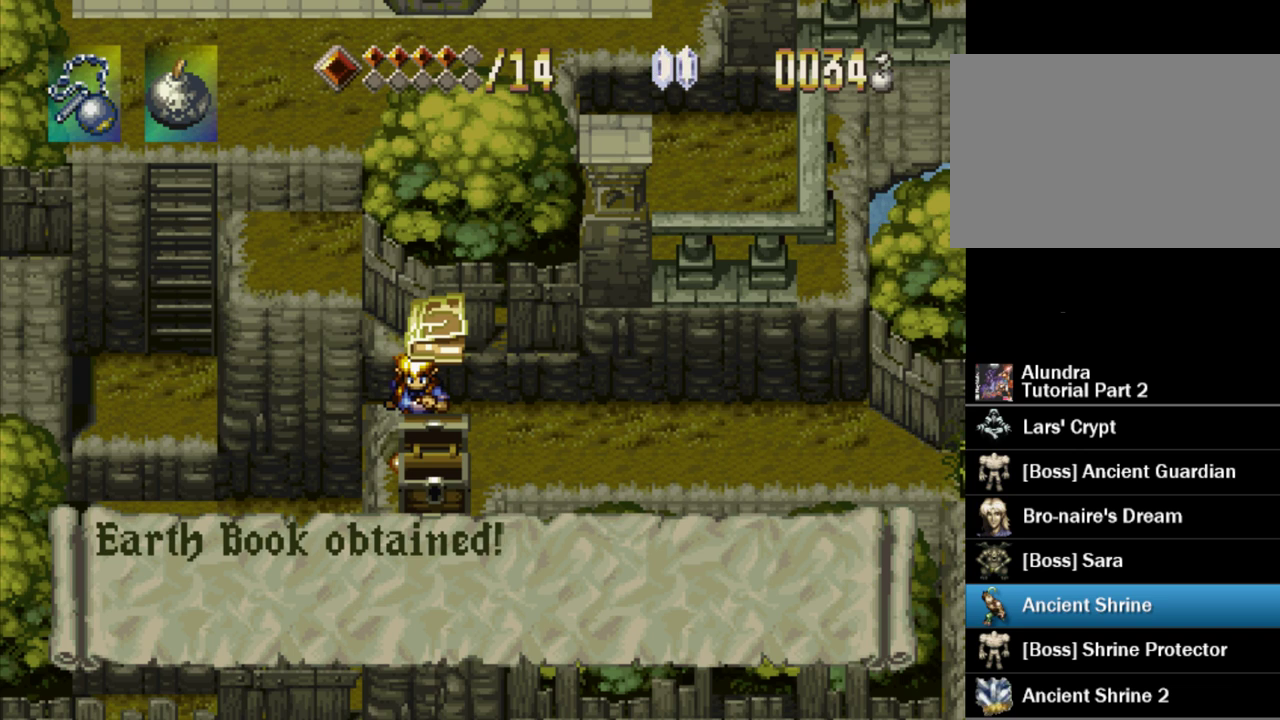
{"buttons": ["SQUARE"], "events": []}
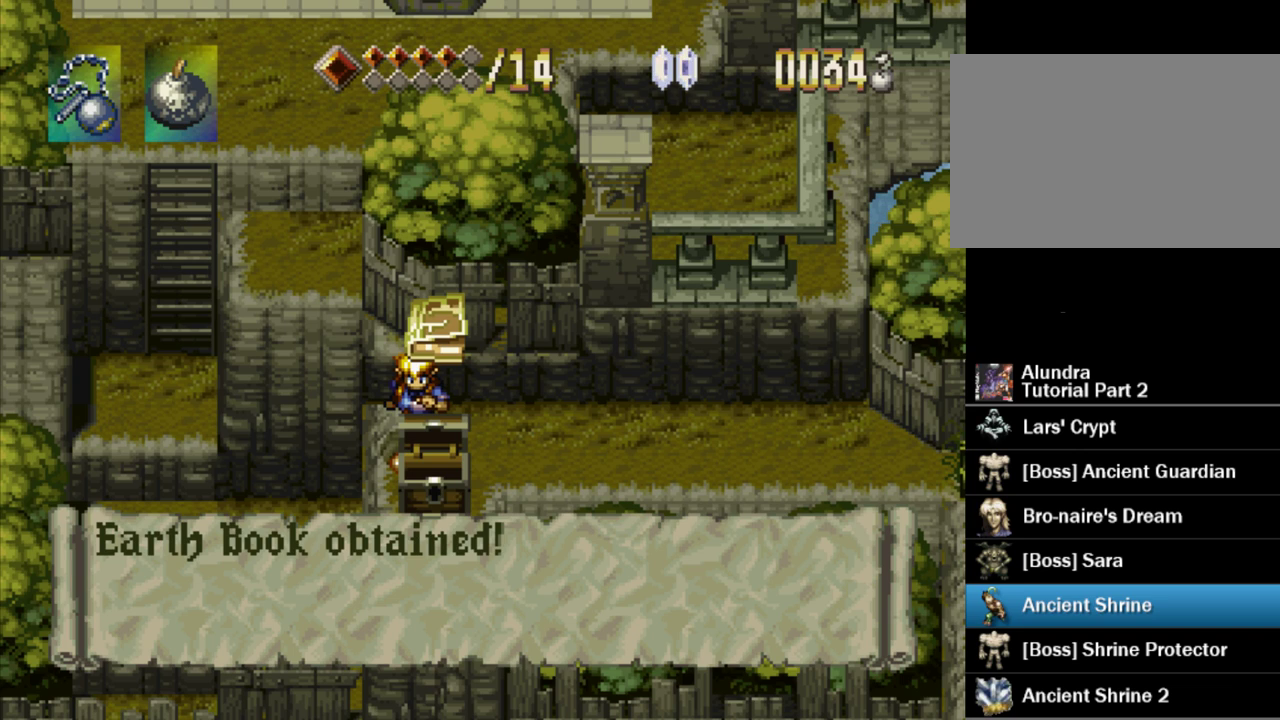
{"buttons": ["SQUARE"], "events": []}
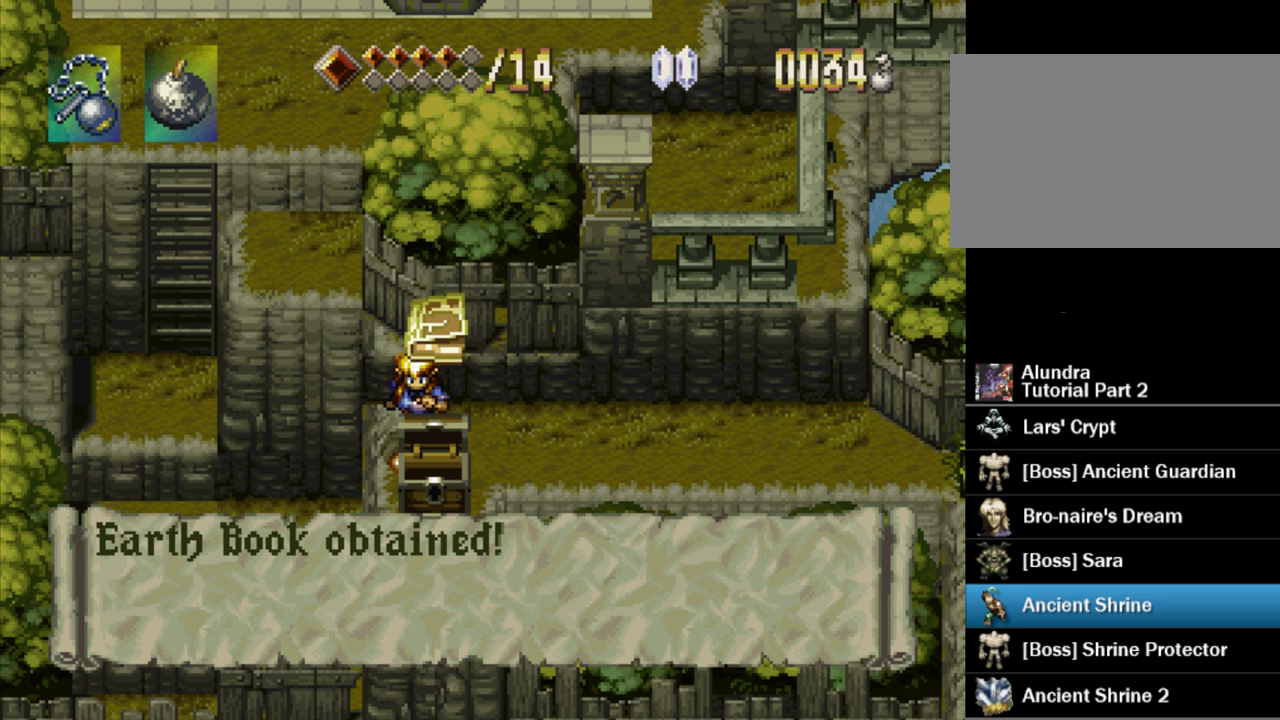
{"buttons": ["SQUARE"], "events": []}
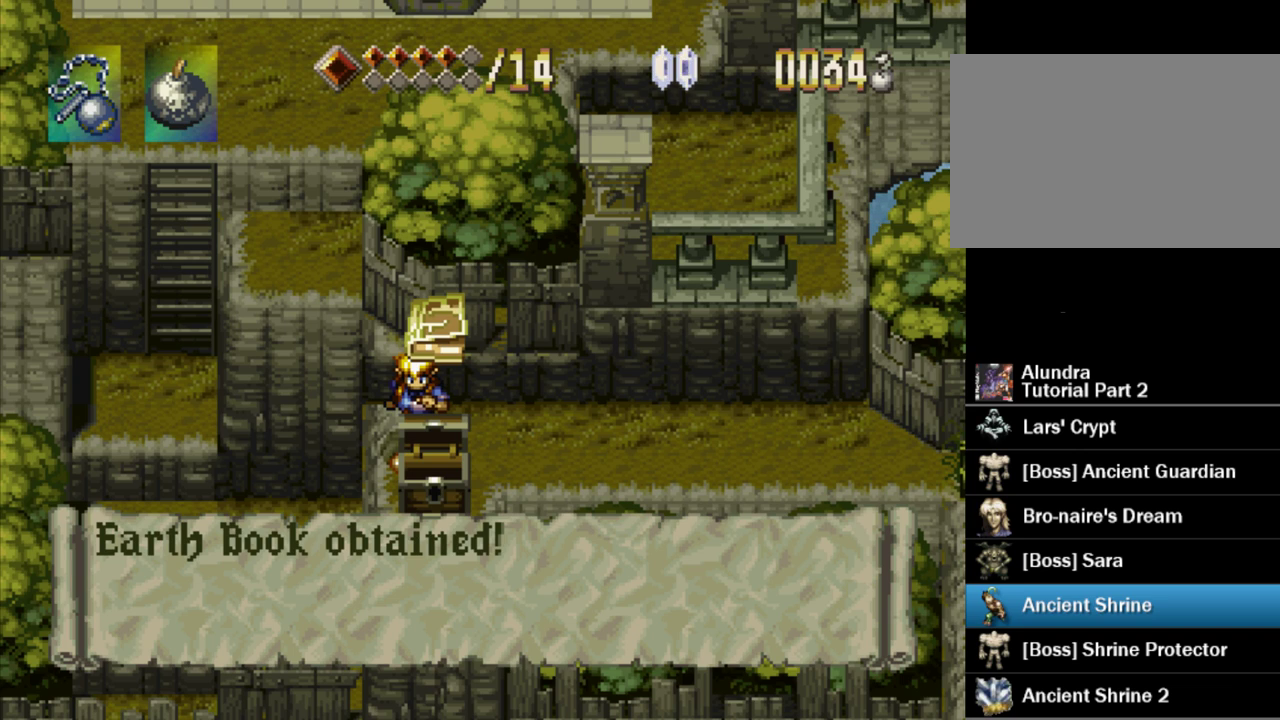
{"buttons": ["SQUARE"], "events": []}
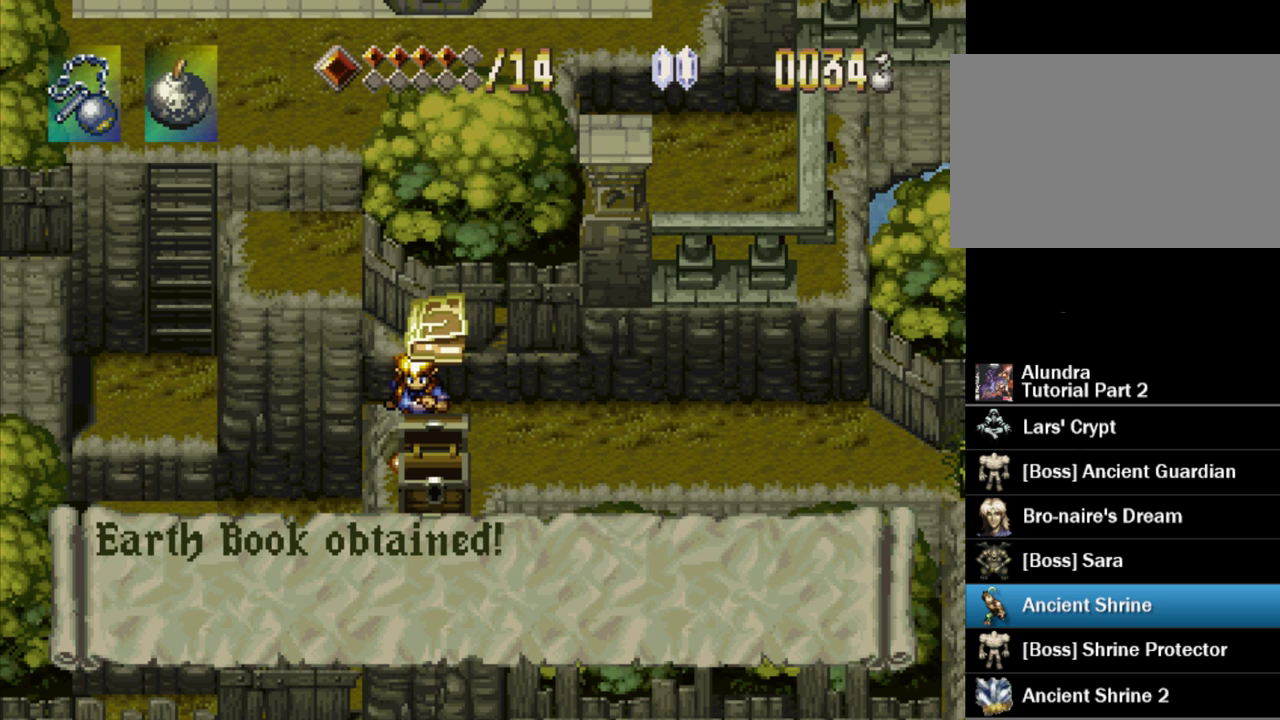
{"buttons": ["SQUARE"], "events": []}
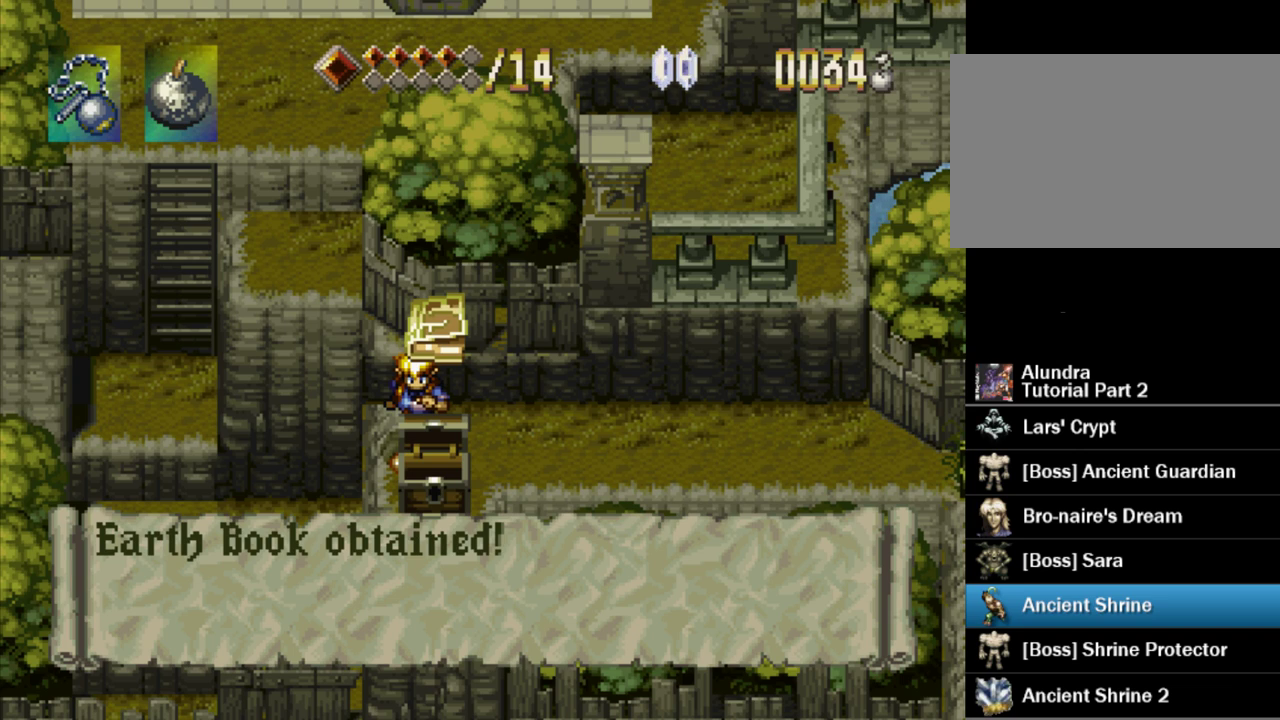
{"buttons": ["SQUARE"], "events": []}
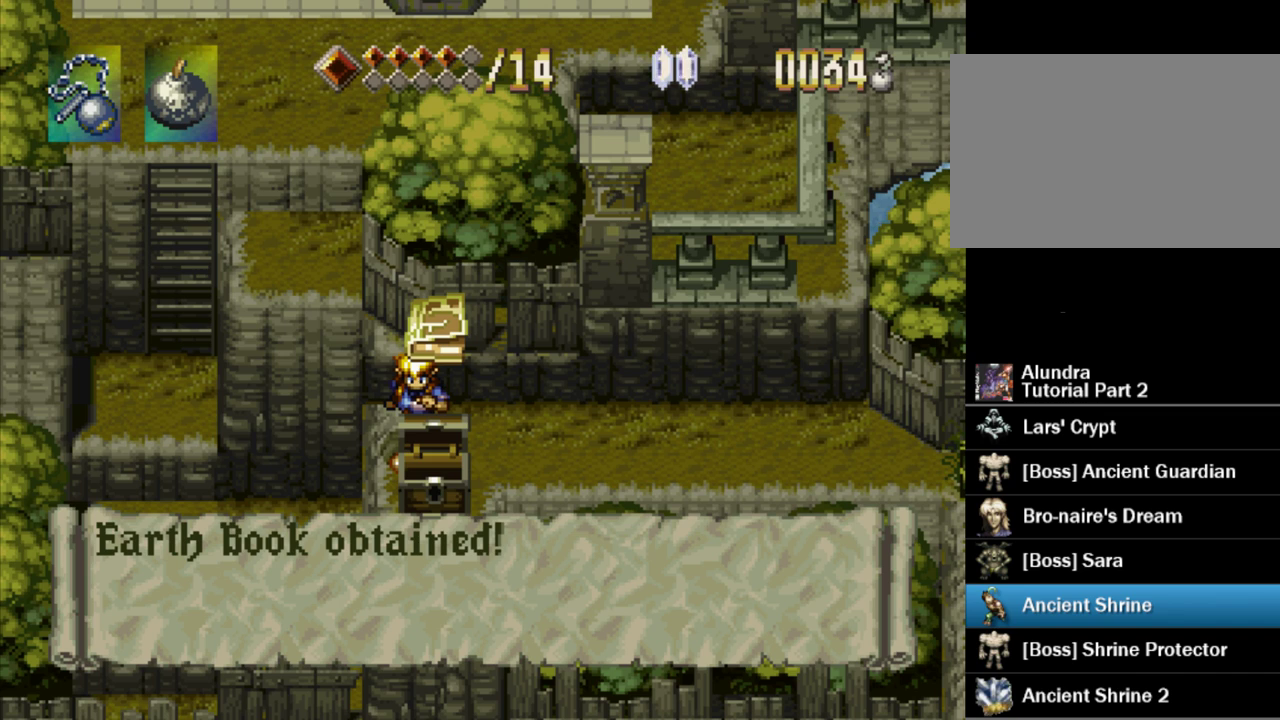
{"buttons": ["SQUARE"], "events": []}
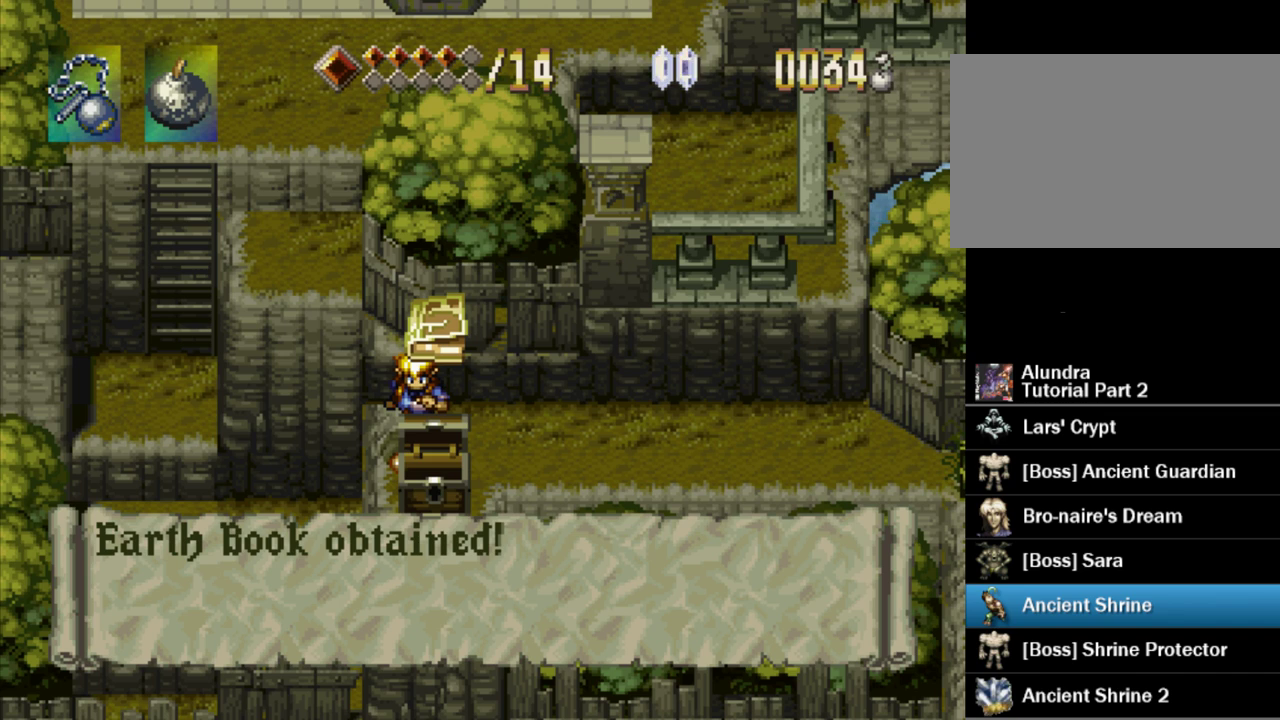
{"buttons": ["SQUARE"], "events": []}
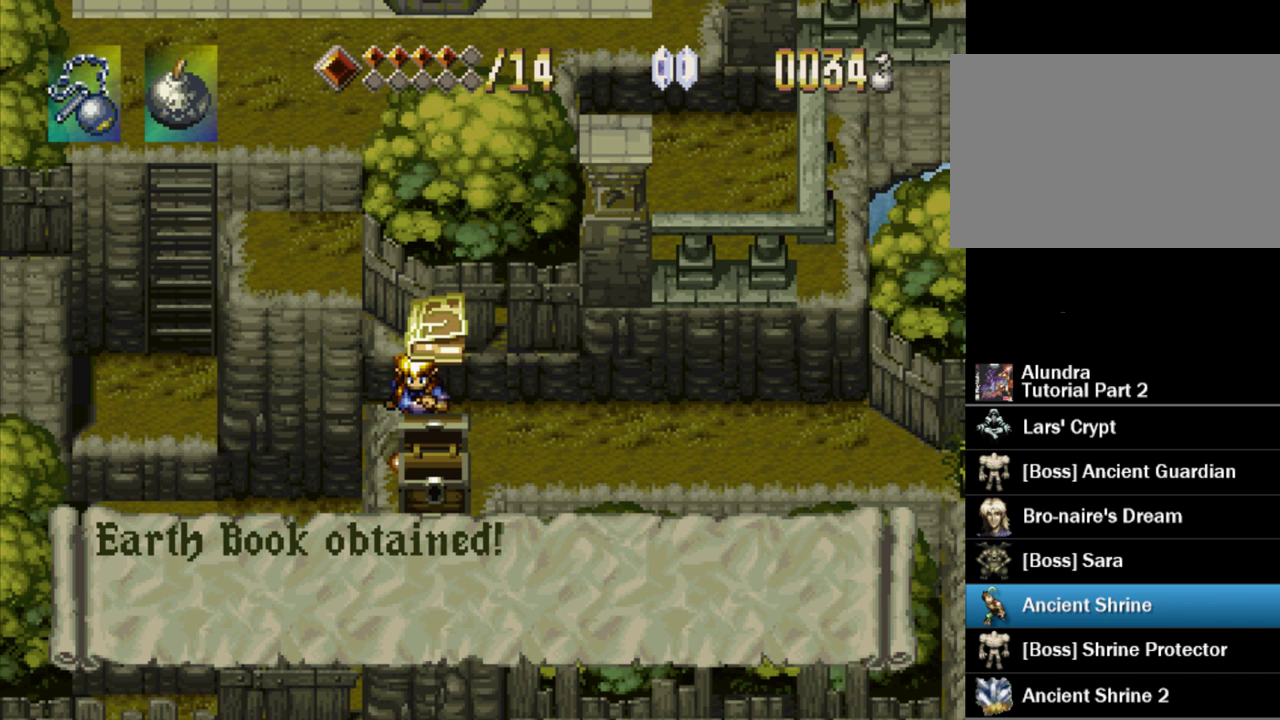
{"buttons": ["SQUARE"], "events": []}
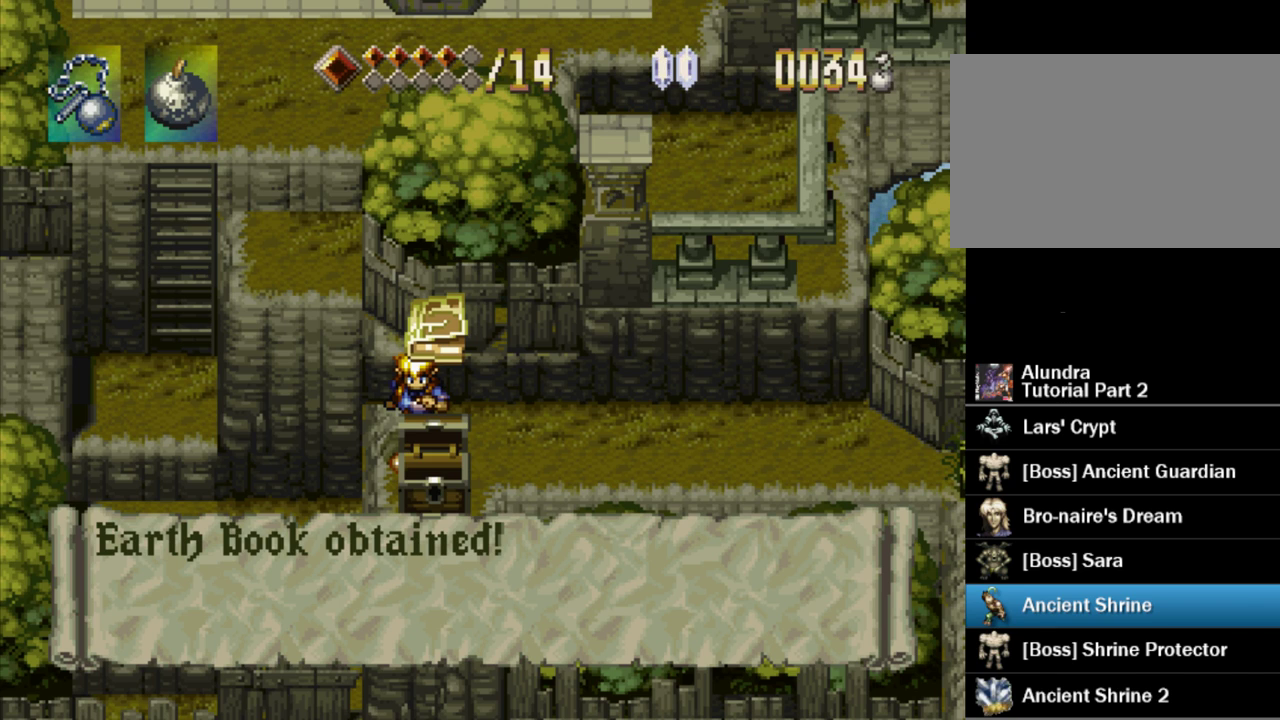
{"buttons": ["SQUARE"], "events": []}
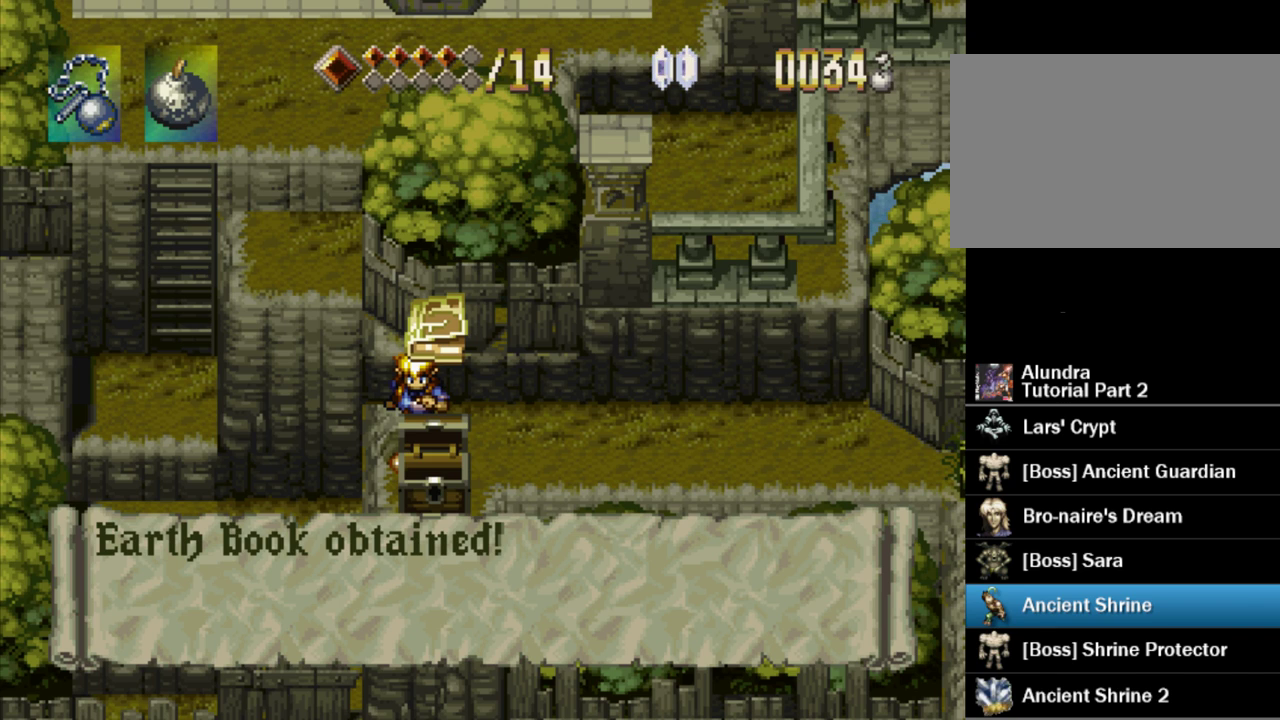
{"buttons": ["SQUARE"], "events": []}
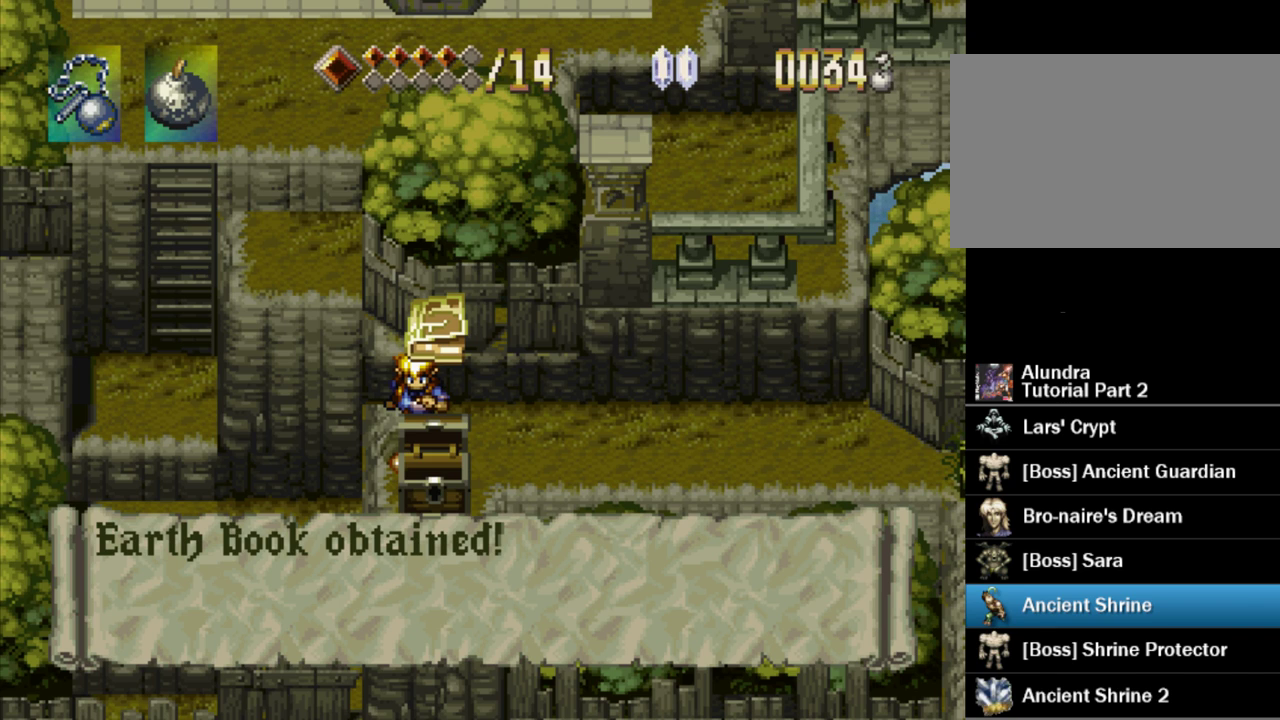
{"buttons": ["SQUARE"], "events": []}